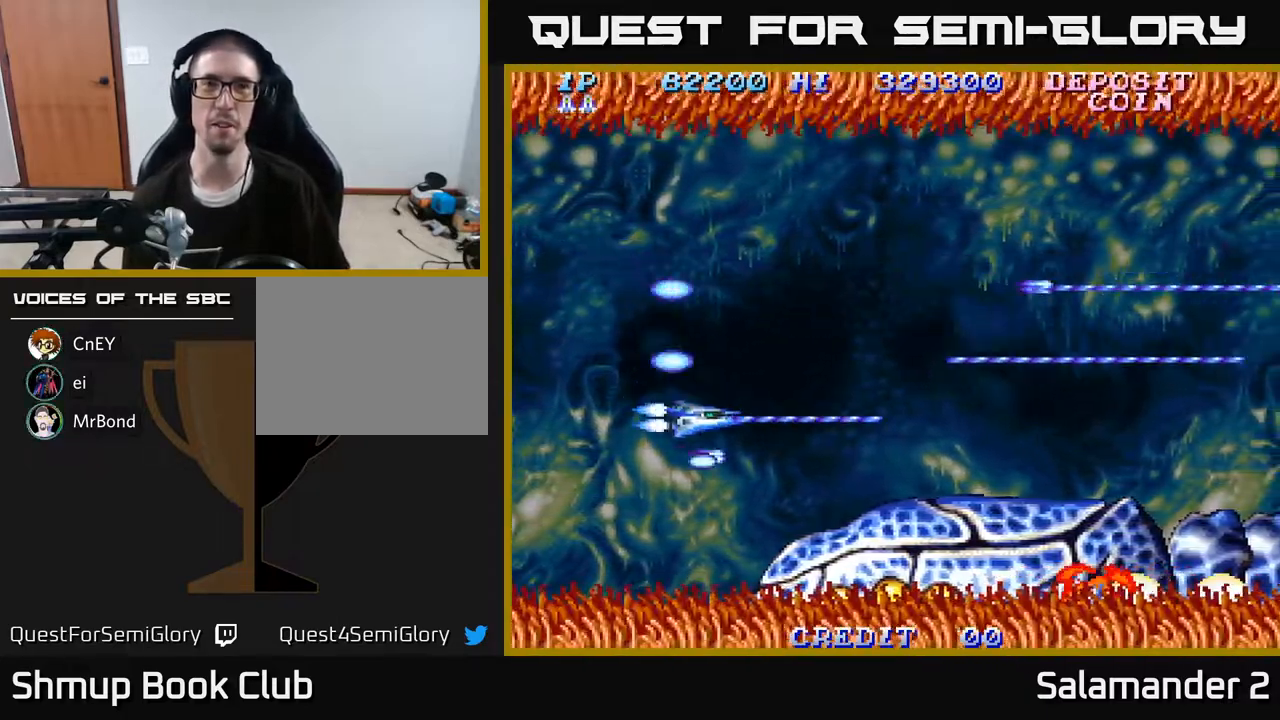
Gameplay with a controller (Xbox layout); each line is a JSON object with the inputs held at the frame after it. "events" lists button and stick changes between this image and that frame as [ms after this image, input, new state], when the widget could be followed in between. Not read: left_stick.
{"buttons": ["A", "DPAD_UP"], "right_stick": "center", "events": [[217, "DPAD_DOWN", "up"], [383, "DPAD_UP", "down"], [450, "DPAD_RIGHT", "up"]]}
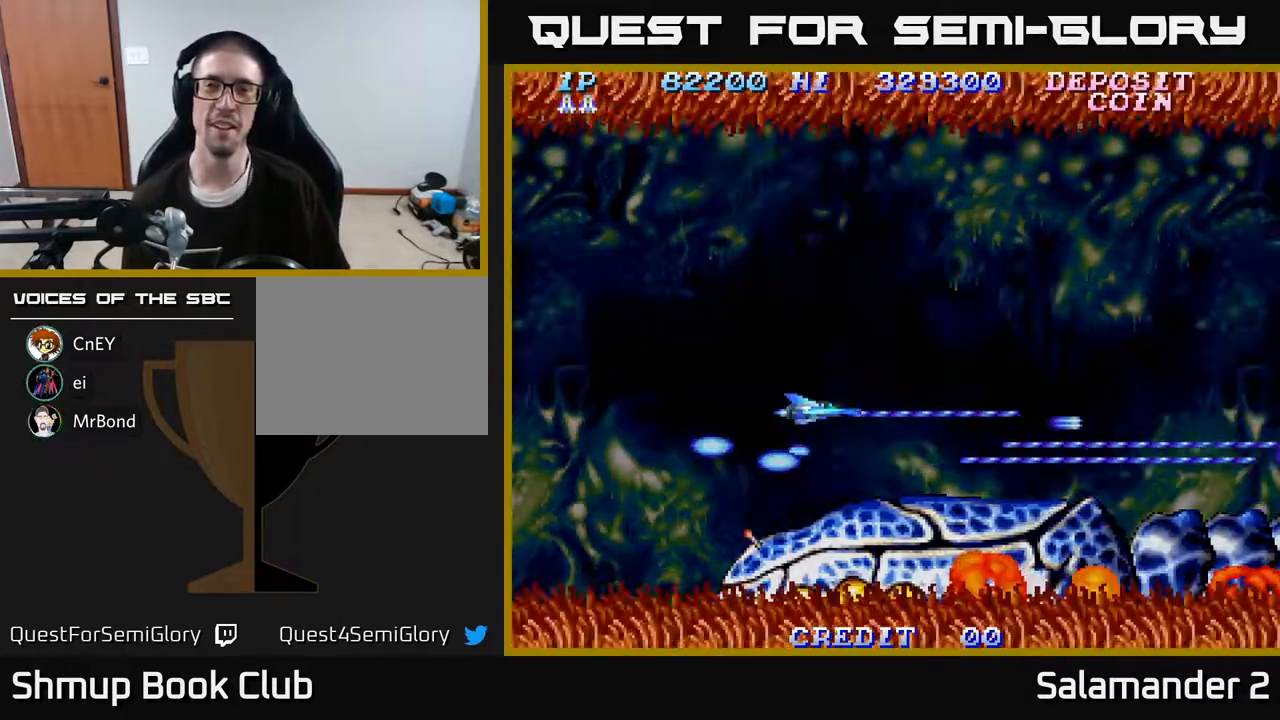
{"buttons": ["A", "DPAD_LEFT"], "right_stick": "center", "events": [[383, "DPAD_LEFT", "down"], [483, "DPAD_UP", "up"]]}
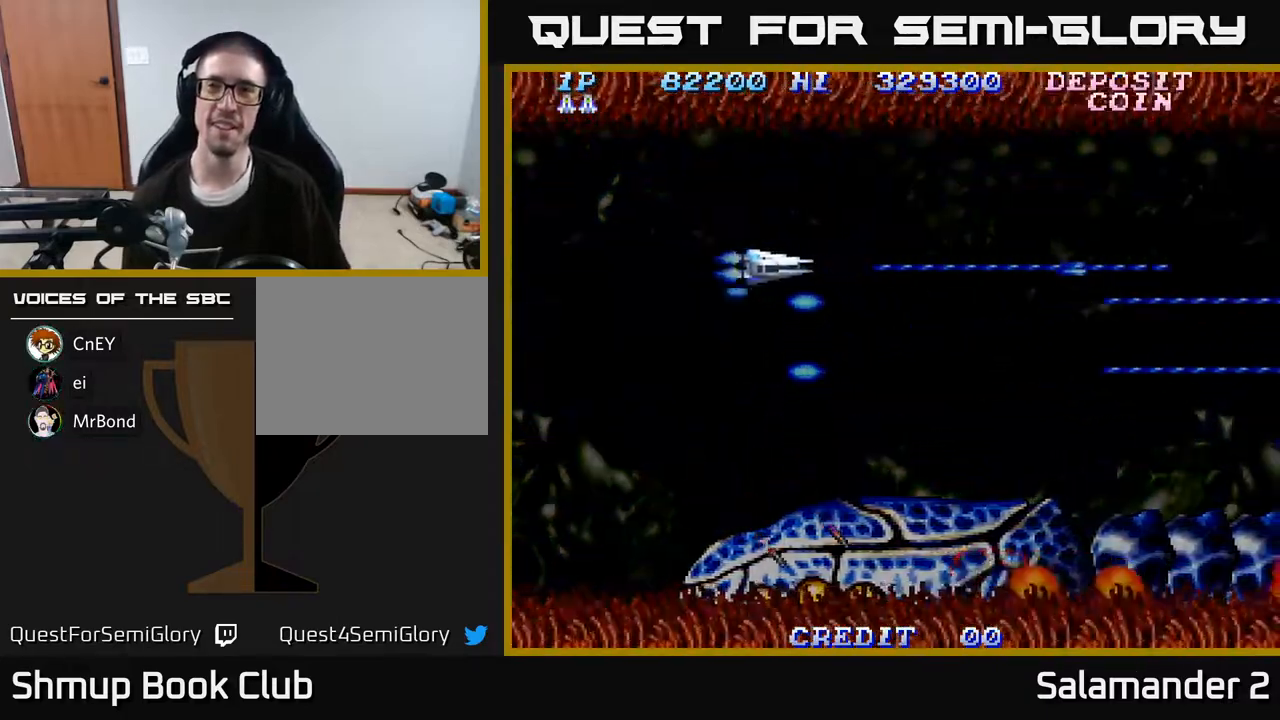
{"buttons": ["A", "DPAD_RIGHT"], "right_stick": "center", "events": [[83, "DPAD_DOWN", "down"], [117, "DPAD_LEFT", "up"], [200, "DPAD_RIGHT", "down"], [333, "DPAD_DOWN", "up"]]}
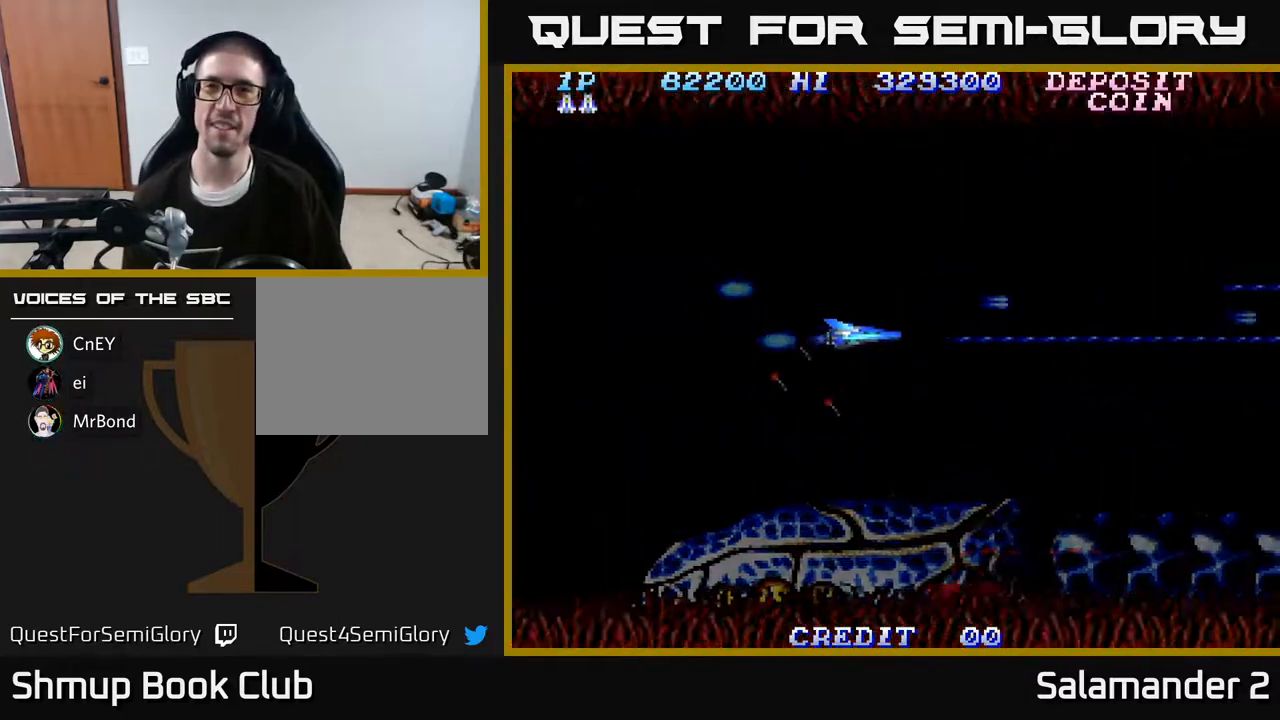
{"buttons": ["A", "DPAD_DOWN", "DPAD_RIGHT"], "right_stick": "center", "events": [[67, "DPAD_RIGHT", "up"], [83, "DPAD_UP", "down"], [150, "DPAD_LEFT", "down"], [217, "DPAD_UP", "up"], [317, "DPAD_DOWN", "down"], [350, "DPAD_LEFT", "up"], [450, "DPAD_RIGHT", "down"]]}
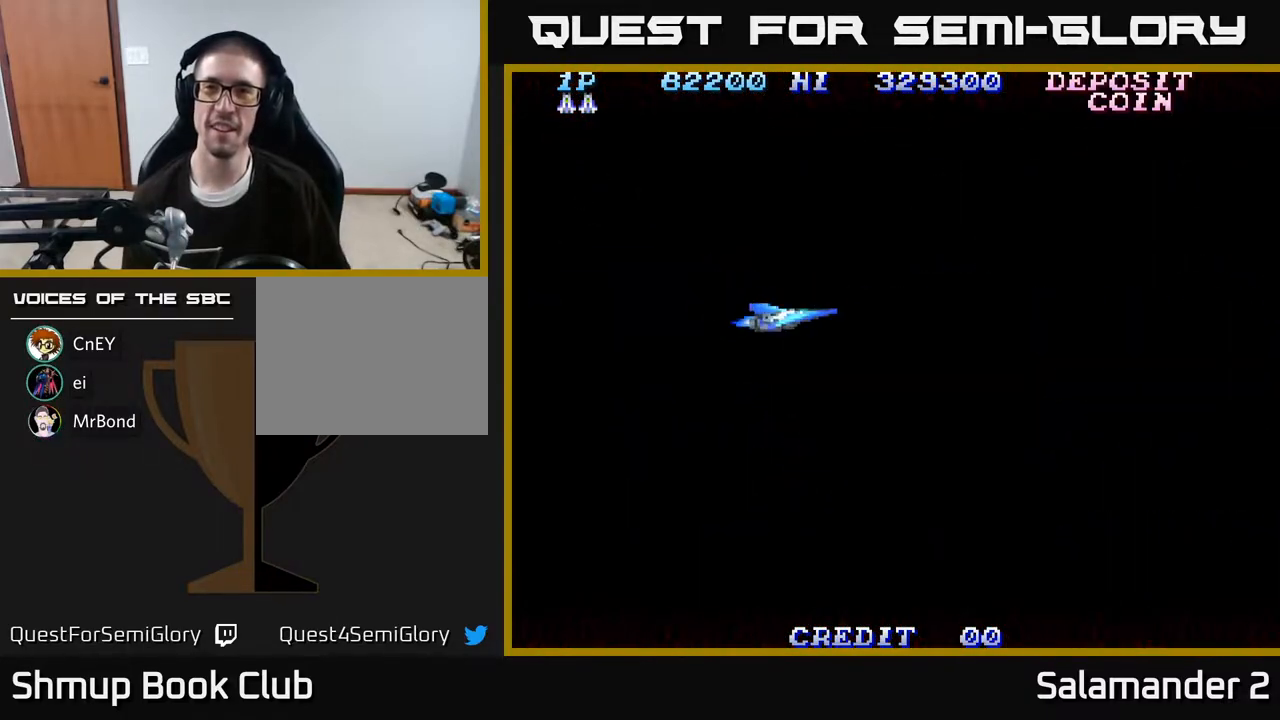
{"buttons": [], "right_stick": "center", "events": [[33, "DPAD_DOWN", "up"], [117, "DPAD_RIGHT", "up"], [133, "DPAD_UP", "down"], [200, "DPAD_LEFT", "down"], [267, "A", "up"], [283, "DPAD_UP", "up"], [333, "DPAD_LEFT", "up"]]}
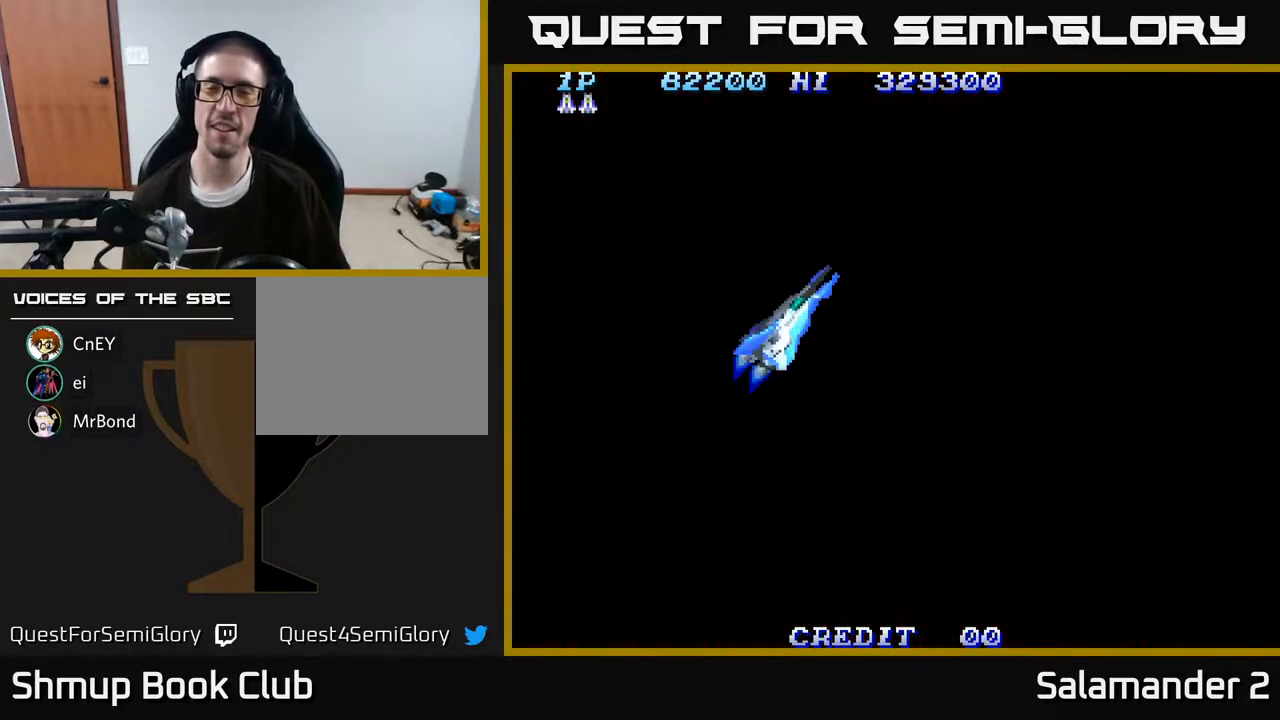
{"buttons": ["A"], "right_stick": "center", "events": [[183, "A", "down"]]}
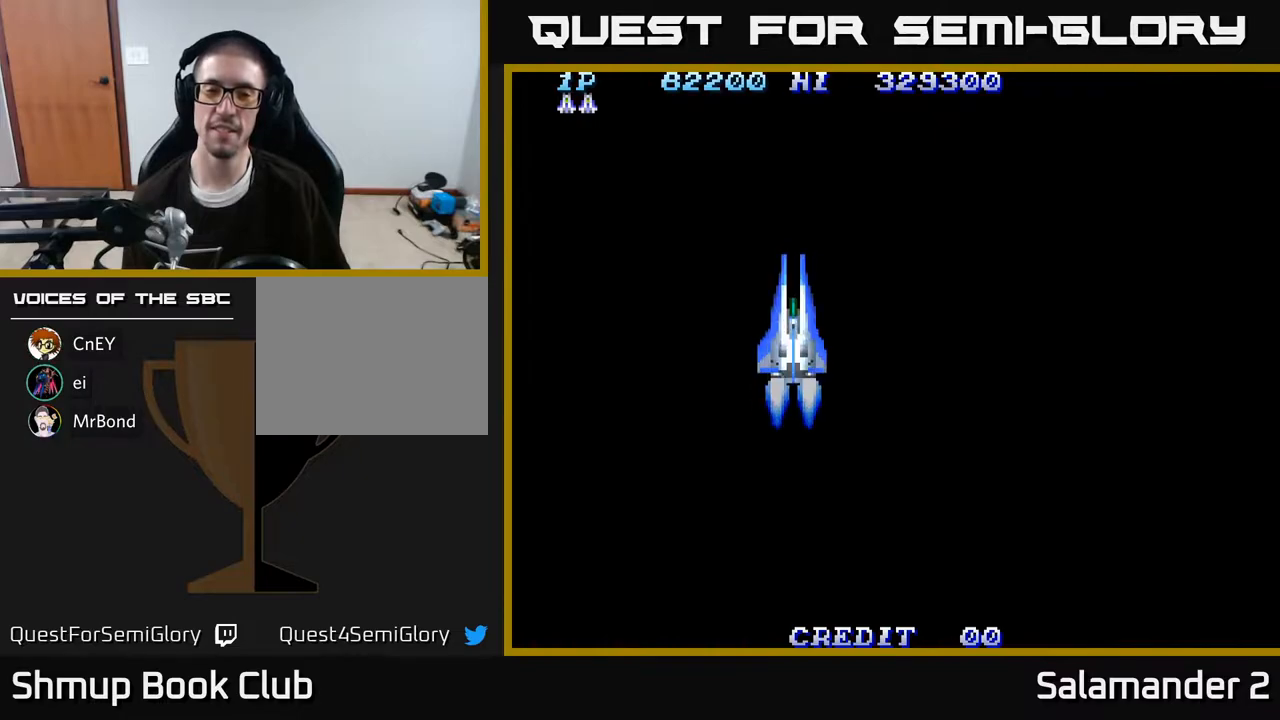
{"buttons": [], "right_stick": "center", "events": [[183, "A", "up"]]}
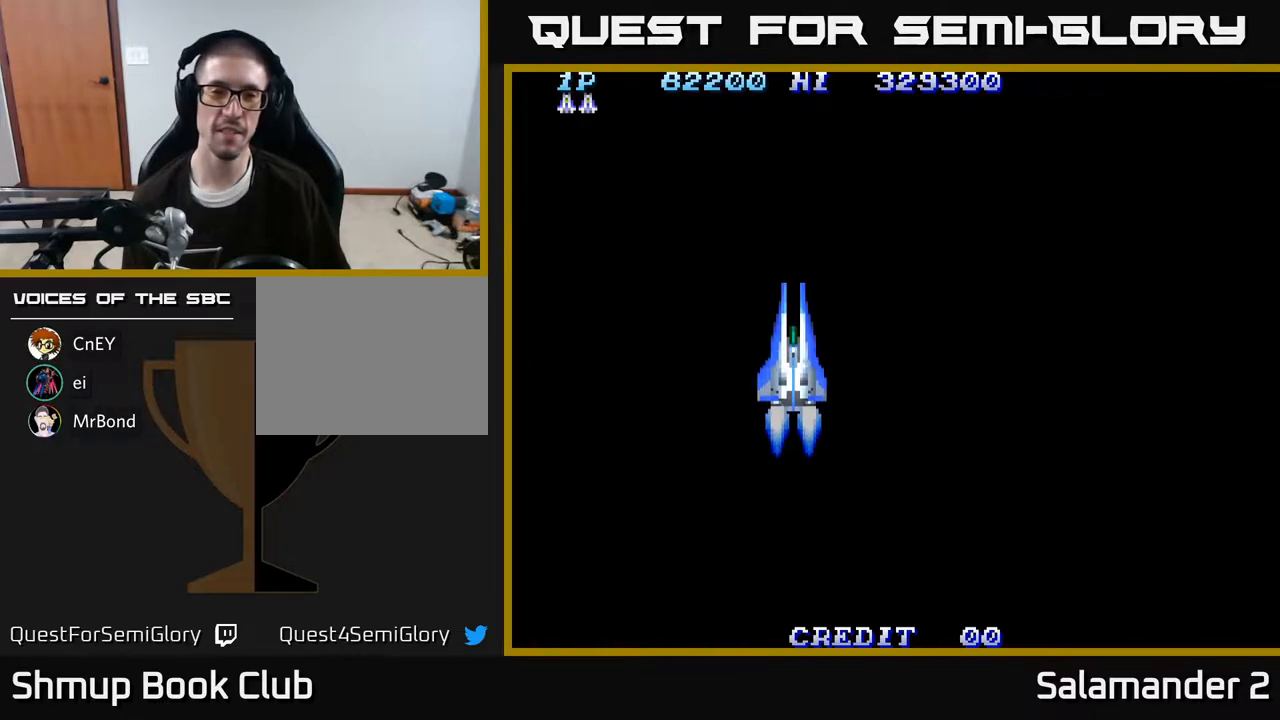
{"buttons": [], "right_stick": "center", "events": []}
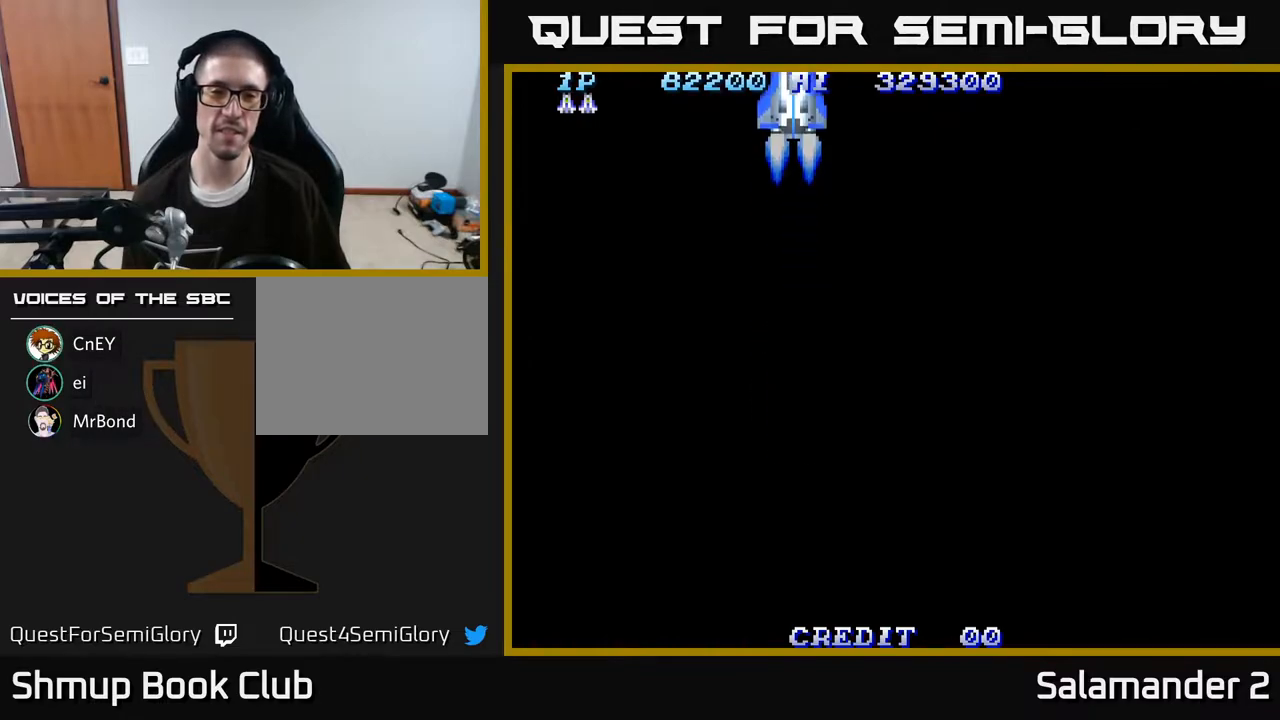
{"buttons": ["DPAD_RIGHT"], "right_stick": "center", "events": [[250, "DPAD_RIGHT", "down"]]}
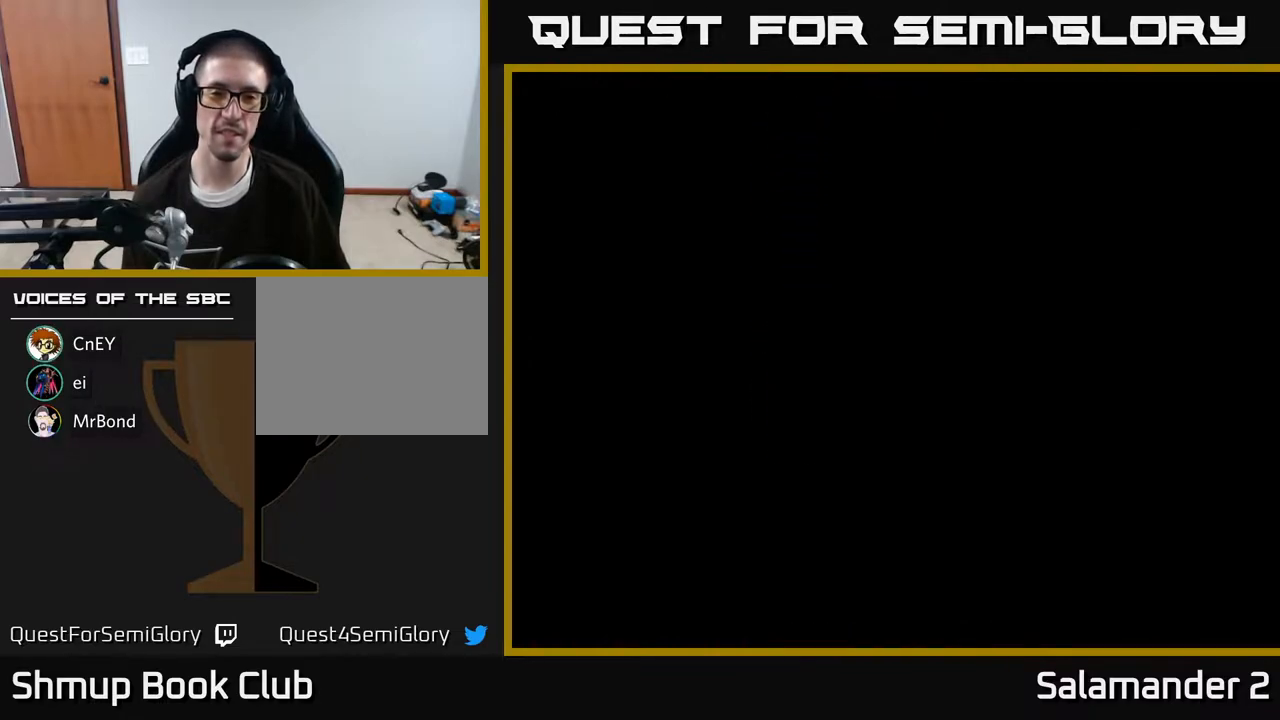
{"buttons": ["A"], "right_stick": "center", "events": [[333, "DPAD_RIGHT", "up"], [450, "A", "down"]]}
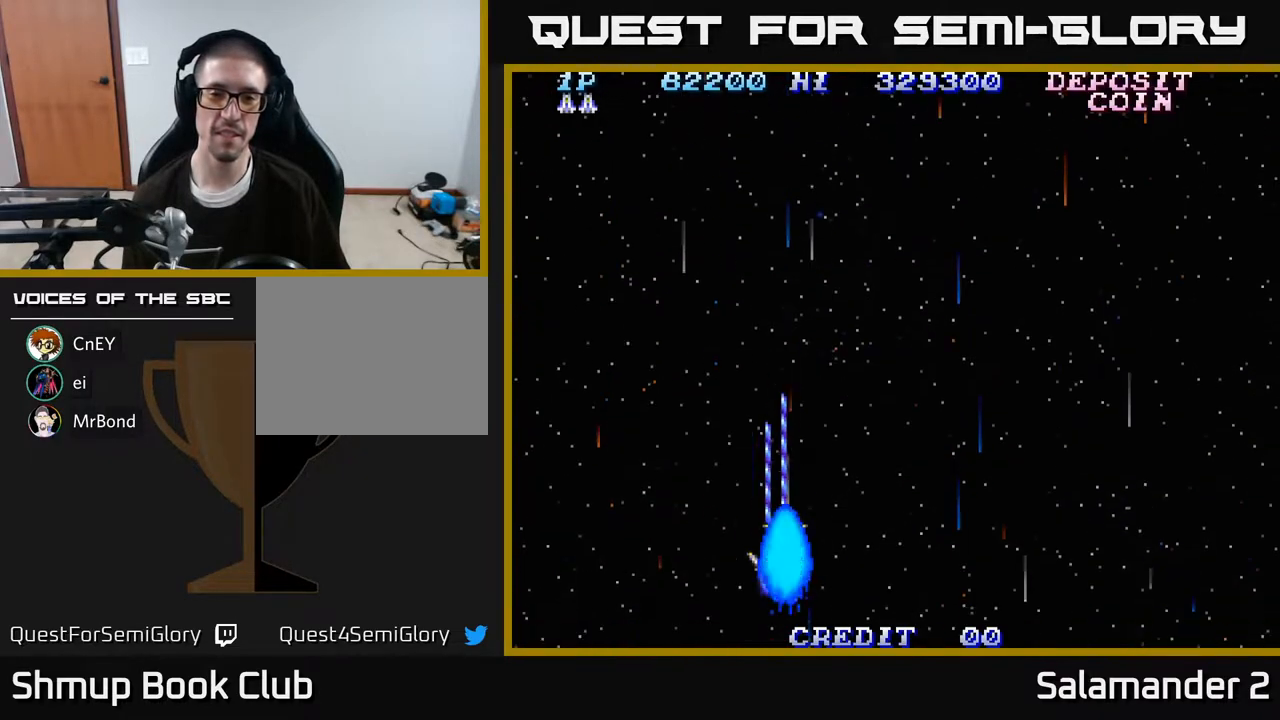
{"buttons": ["A", "DPAD_RIGHT"], "right_stick": "center", "events": [[50, "DPAD_RIGHT", "down"], [200, "A", "up"], [467, "A", "down"]]}
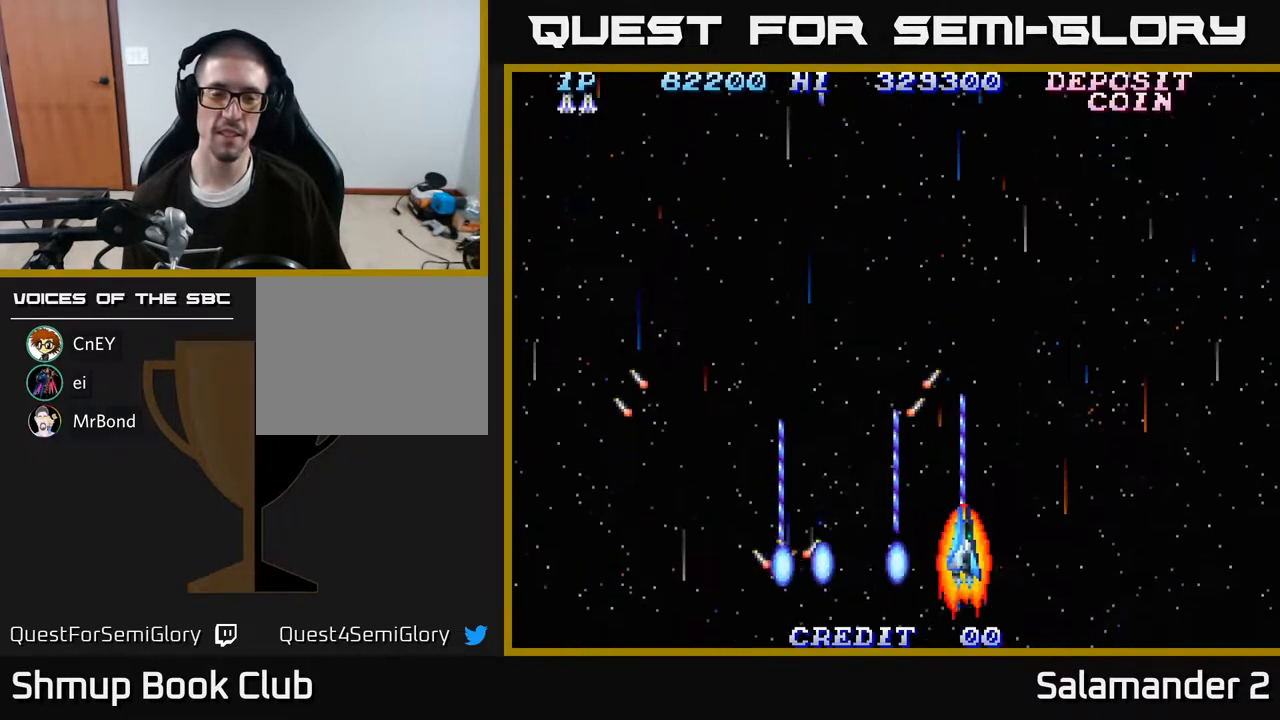
{"buttons": ["A", "DPAD_RIGHT"], "right_stick": "center", "events": []}
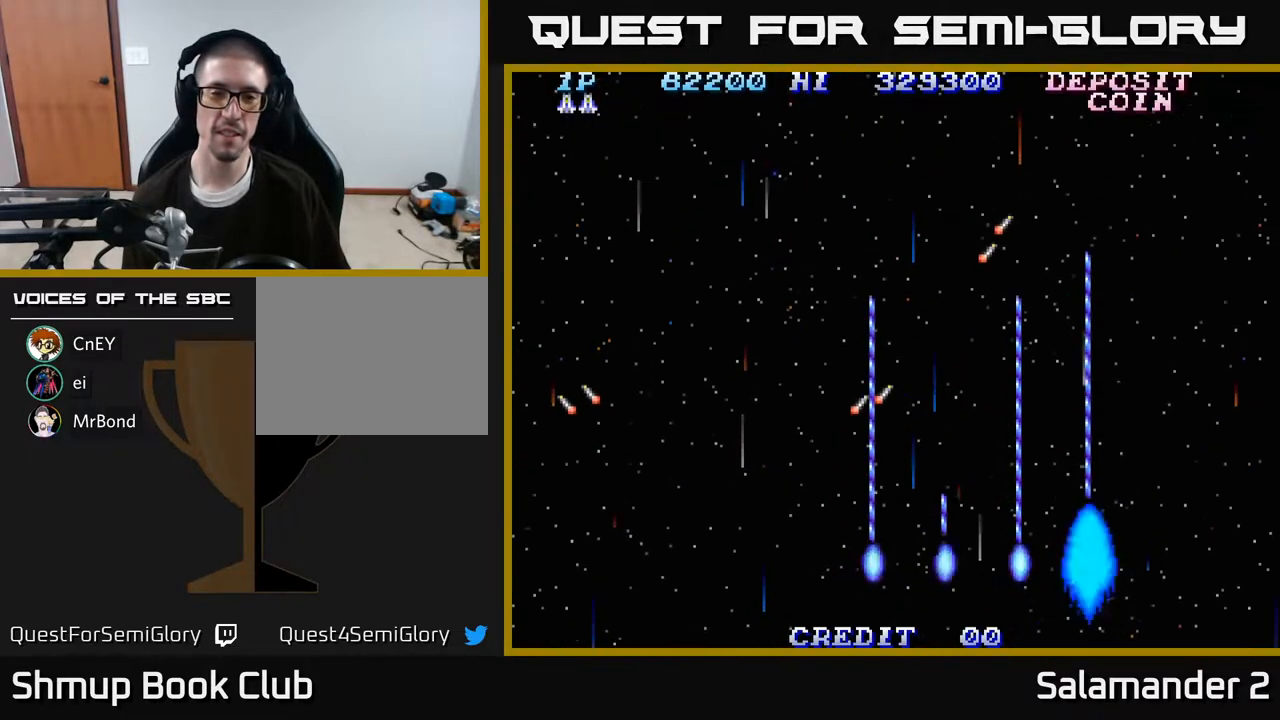
{"buttons": ["A", "DPAD_RIGHT"], "right_stick": "center", "events": []}
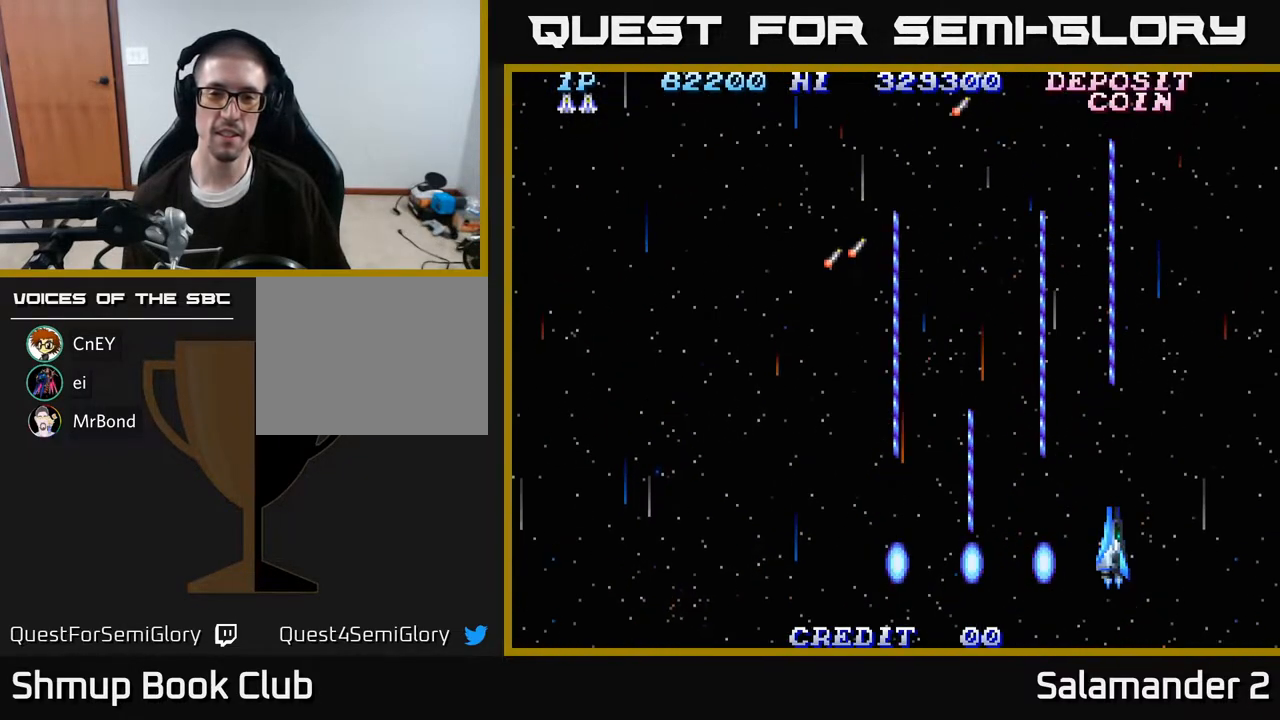
{"buttons": ["A", "DPAD_LEFT"], "right_stick": "center", "events": [[400, "DPAD_RIGHT", "up"], [450, "DPAD_LEFT", "down"]]}
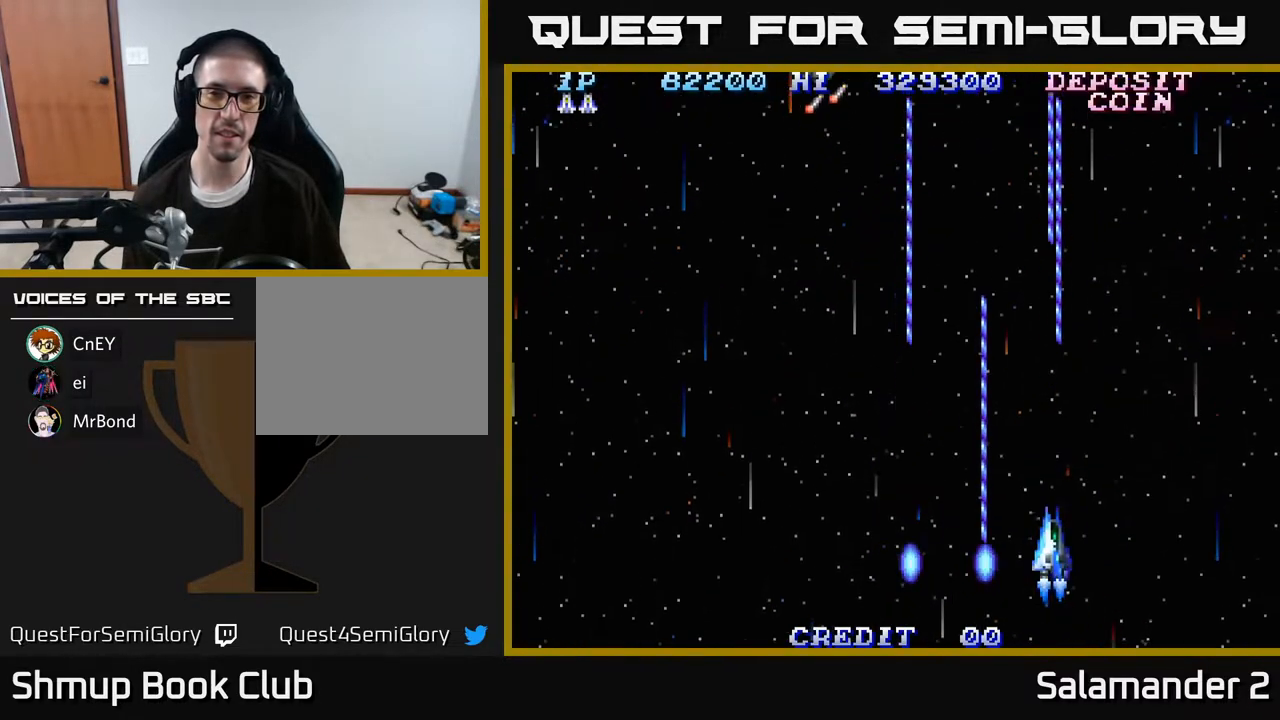
{"buttons": ["A", "DPAD_LEFT"], "right_stick": "center", "events": []}
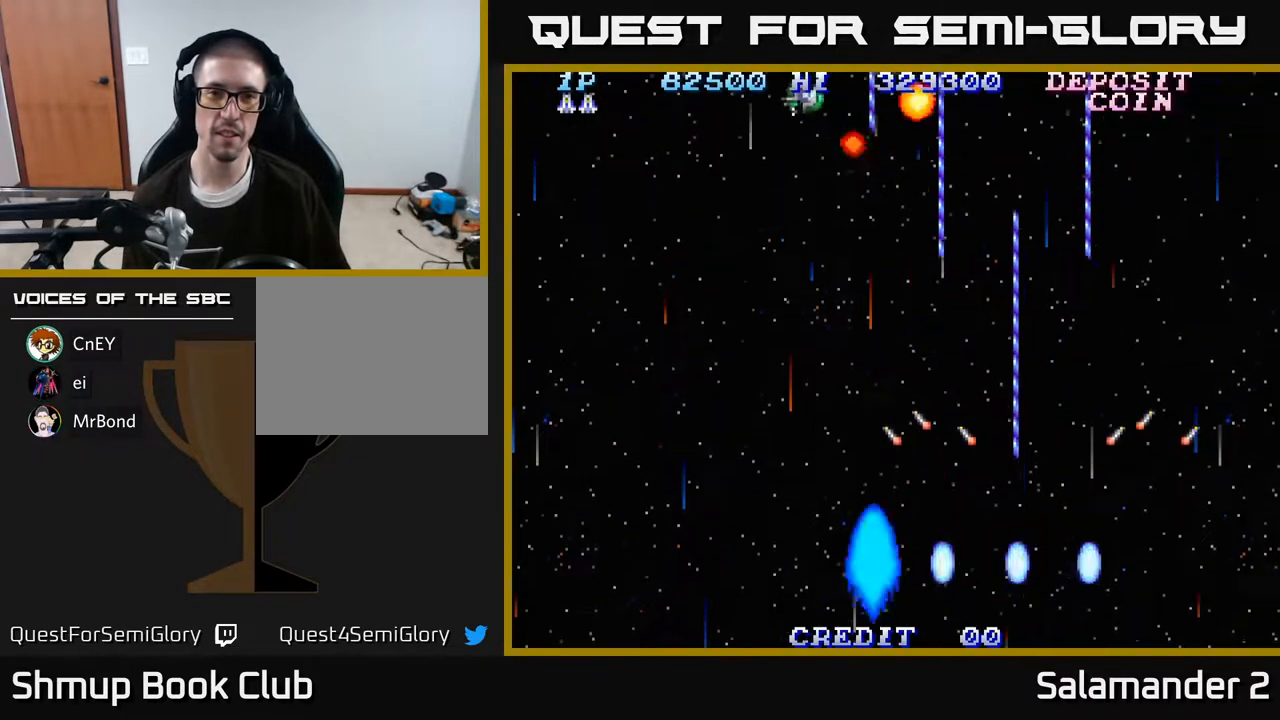
{"buttons": ["A", "DPAD_LEFT"], "right_stick": "center", "events": [[183, "DPAD_LEFT", "up"], [350, "DPAD_LEFT", "down"]]}
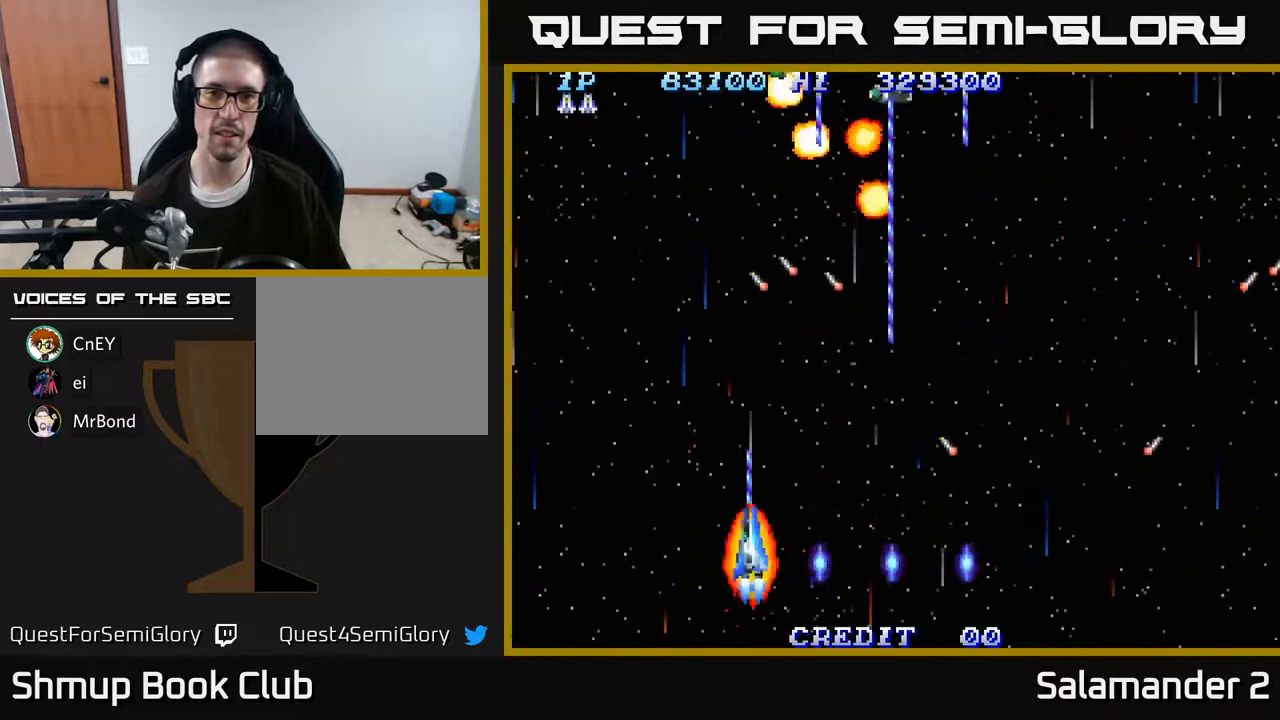
{"buttons": ["A", "DPAD_LEFT"], "right_stick": "center", "events": []}
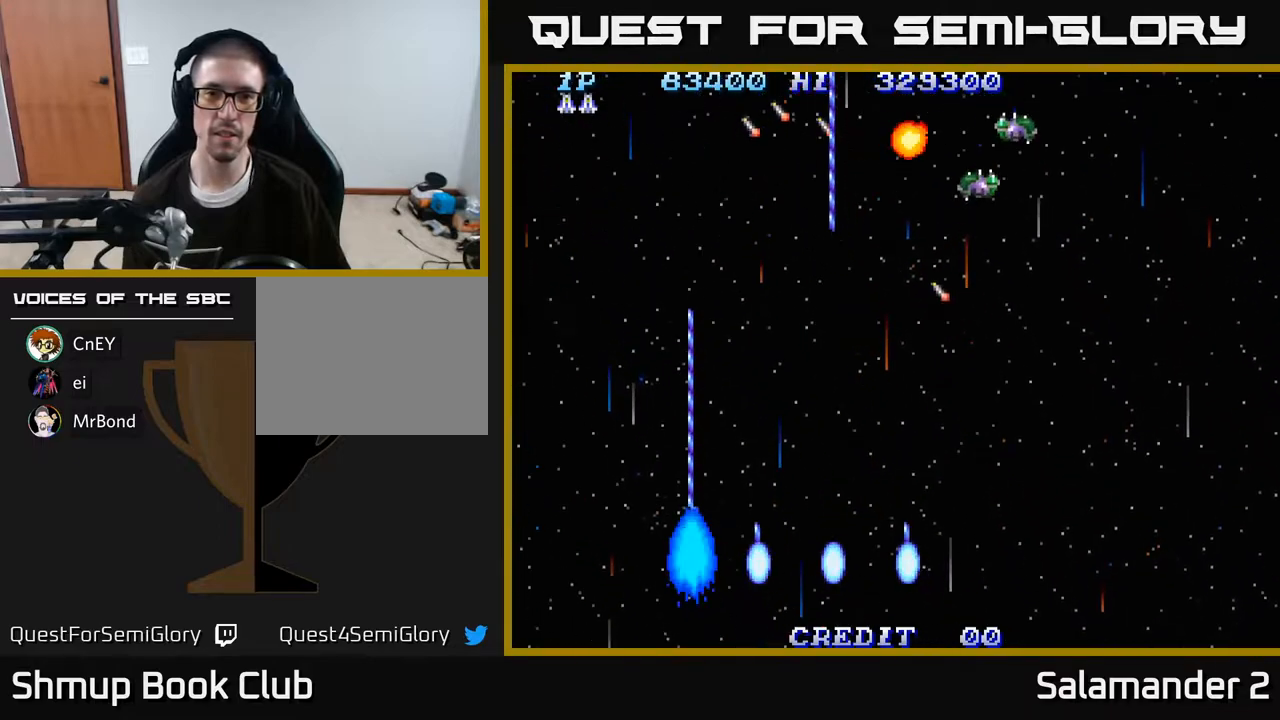
{"buttons": ["A", "DPAD_DOWN", "DPAD_RIGHT"], "right_stick": "center", "events": [[300, "DPAD_DOWN", "down"], [300, "DPAD_LEFT", "up"], [317, "DPAD_DOWN", "up"], [317, "DPAD_RIGHT", "down"], [467, "DPAD_DOWN", "down"]]}
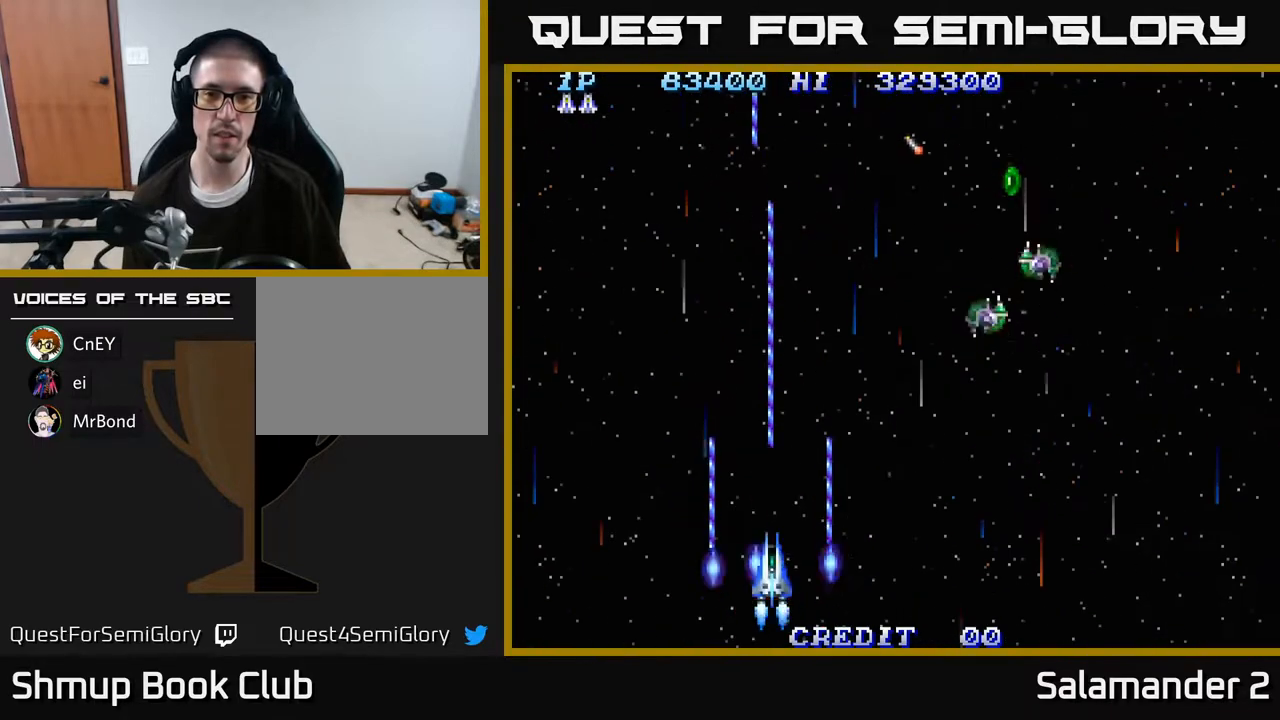
{"buttons": ["A", "DPAD_RIGHT"], "right_stick": "center", "events": [[100, "DPAD_DOWN", "up"]]}
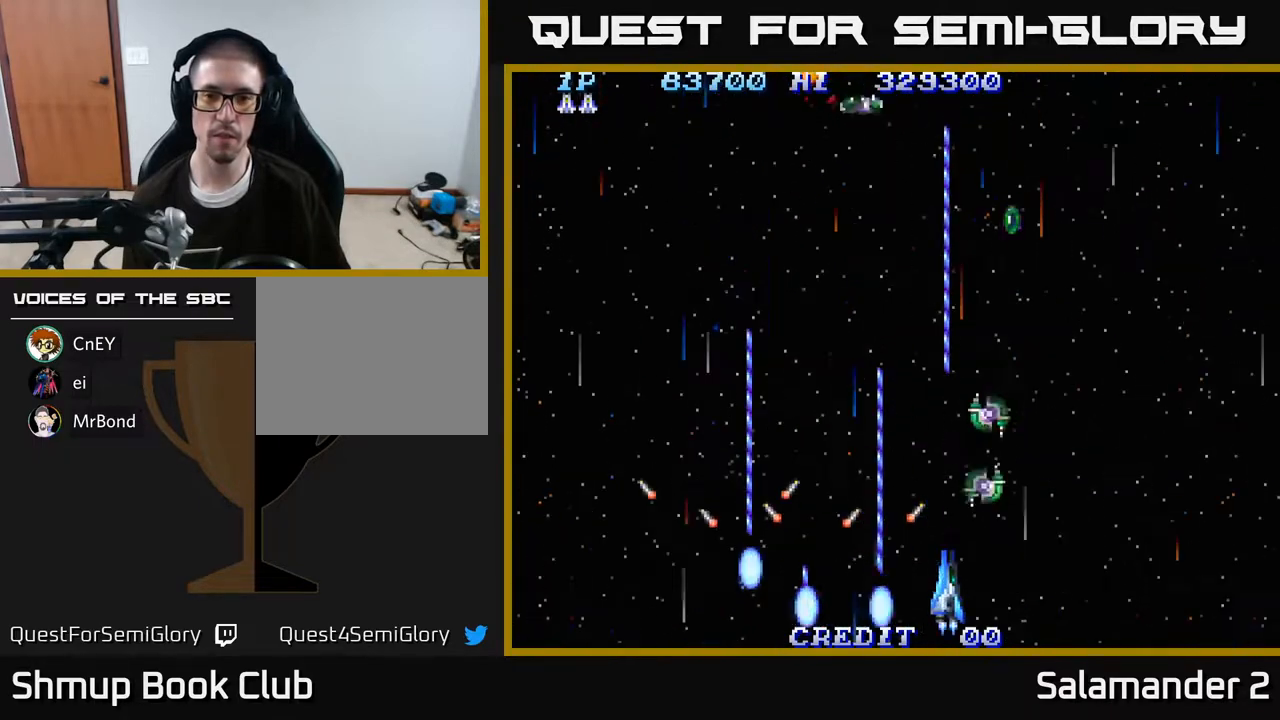
{"buttons": ["A", "DPAD_UP", "DPAD_LEFT"], "right_stick": "center", "events": [[217, "DPAD_UP", "down"], [350, "DPAD_UP", "up"], [367, "DPAD_UP", "down"], [400, "DPAD_RIGHT", "up"], [467, "DPAD_LEFT", "down"]]}
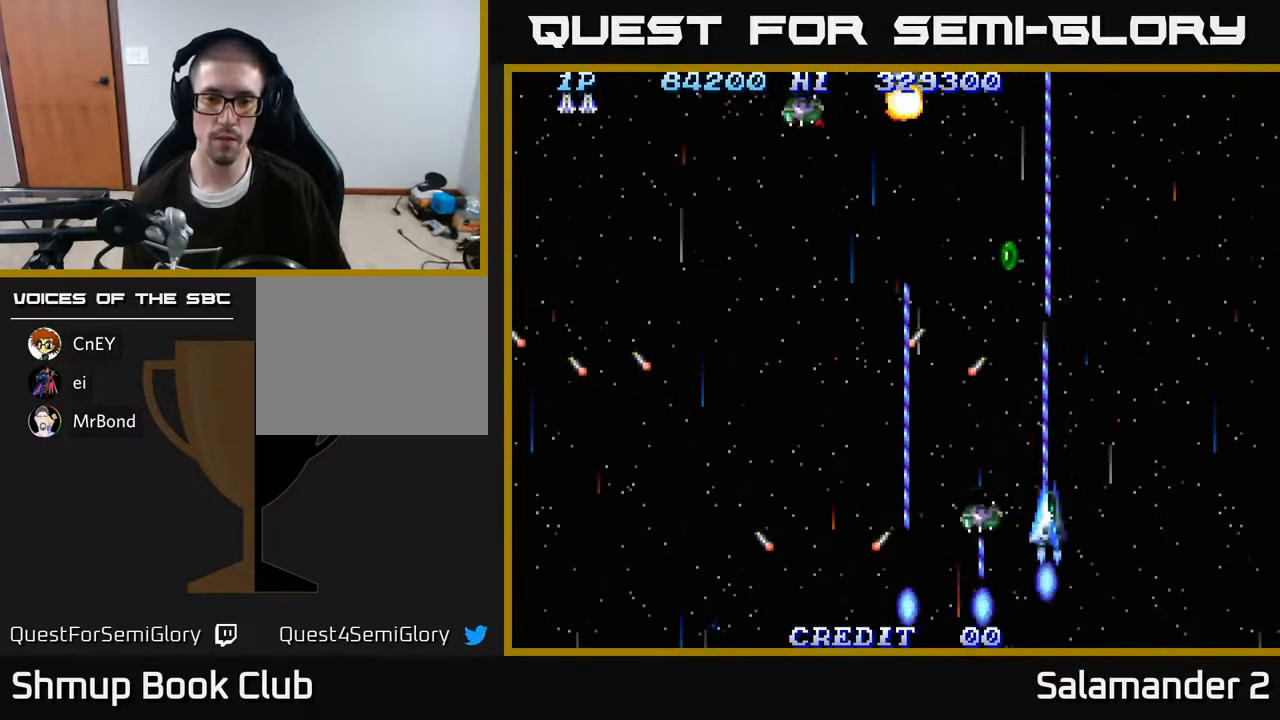
{"buttons": ["A", "DPAD_DOWN", "DPAD_LEFT"], "right_stick": "center"}
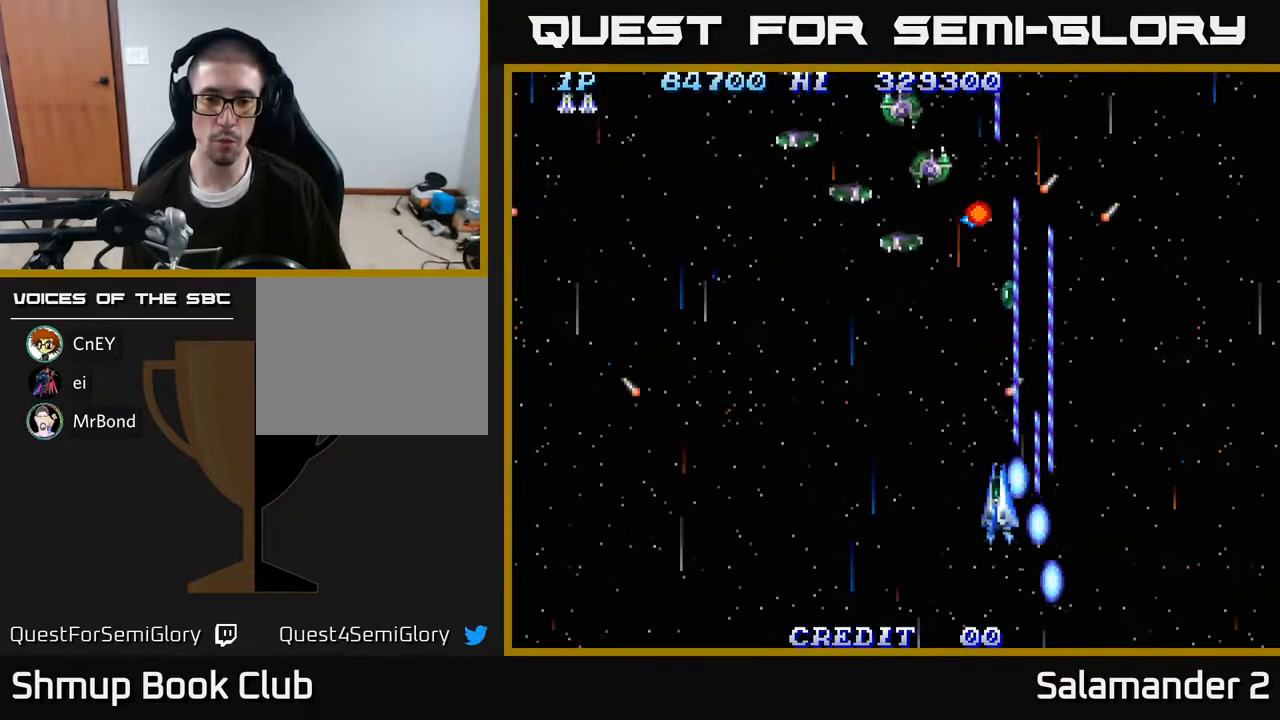
{"buttons": ["A", "DPAD_LEFT"], "right_stick": "center", "events": [[17, "DPAD_LEFT", "up"], [50, "DPAD_LEFT", "down"], [217, "DPAD_DOWN", "up"]]}
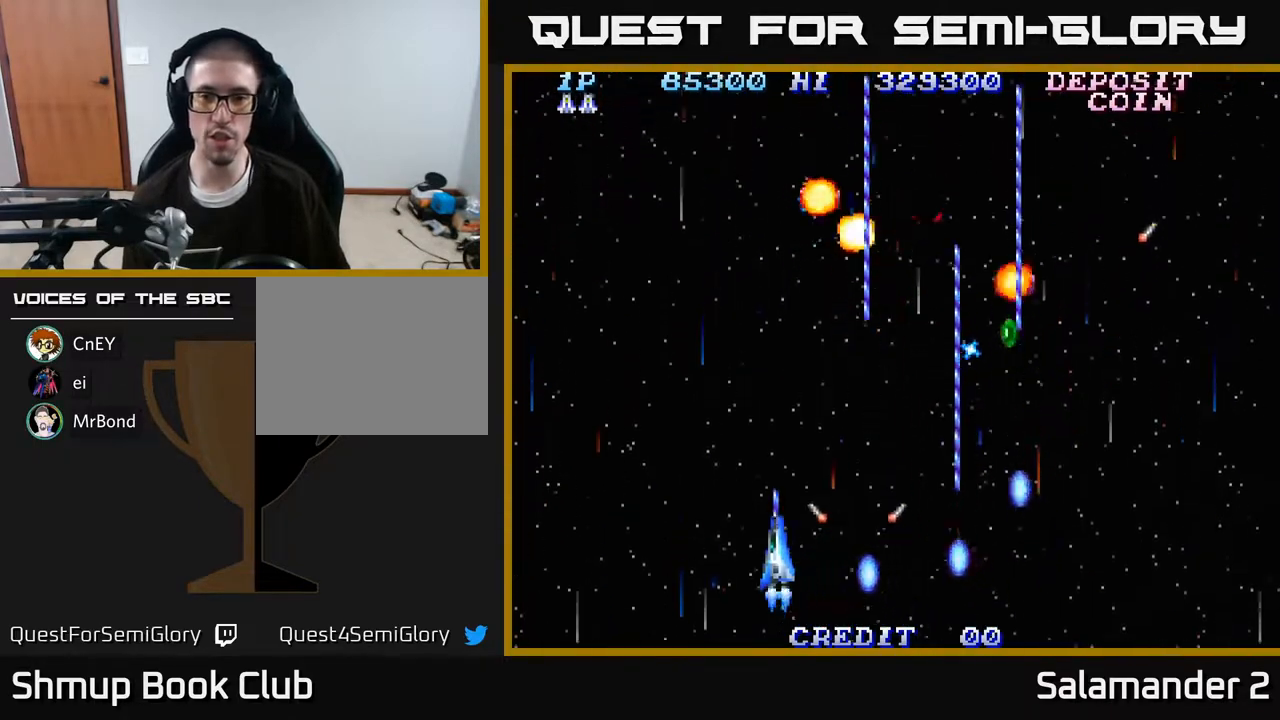
{"buttons": ["A", "DPAD_UP", "DPAD_RIGHT"], "right_stick": "center", "events": [[50, "DPAD_DOWN", "down"], [250, "DPAD_DOWN", "up"], [317, "DPAD_UP", "down"], [367, "DPAD_LEFT", "up"], [400, "DPAD_RIGHT", "down"]]}
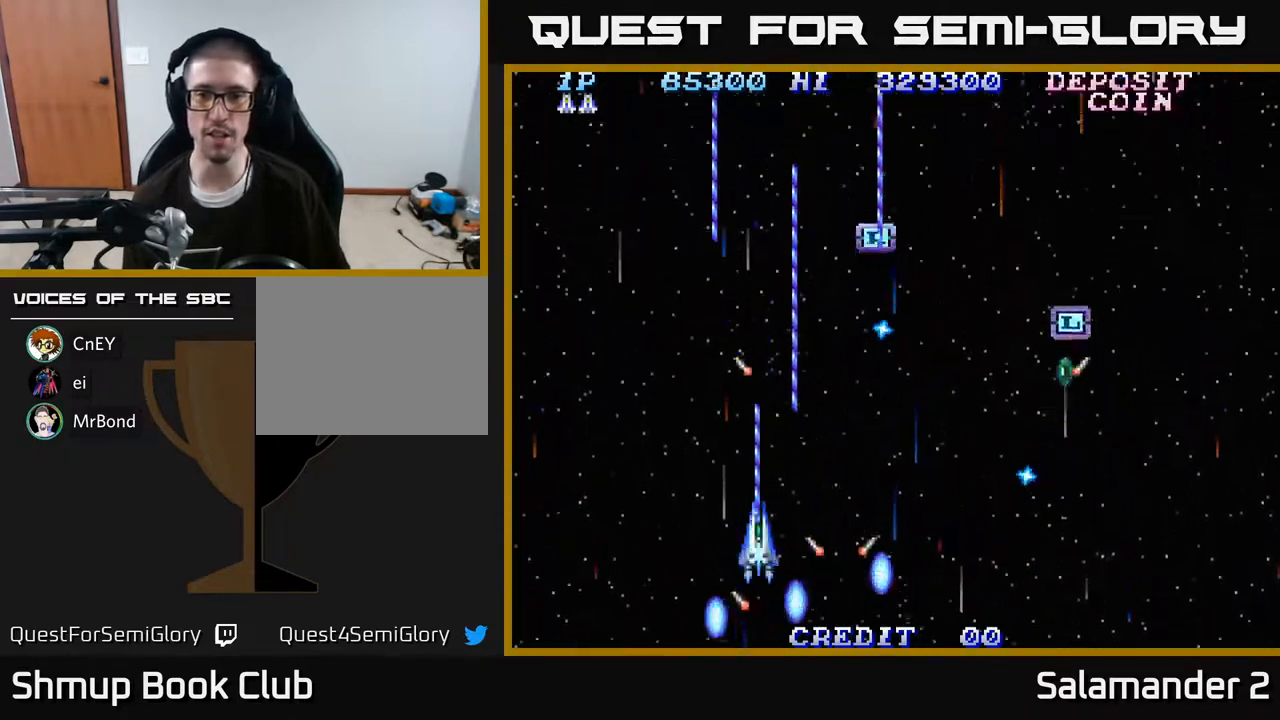
{"buttons": ["A", "DPAD_RIGHT"], "right_stick": "center", "events": [[17, "DPAD_UP", "up"], [250, "DPAD_UP", "down"], [367, "DPAD_UP", "up"]]}
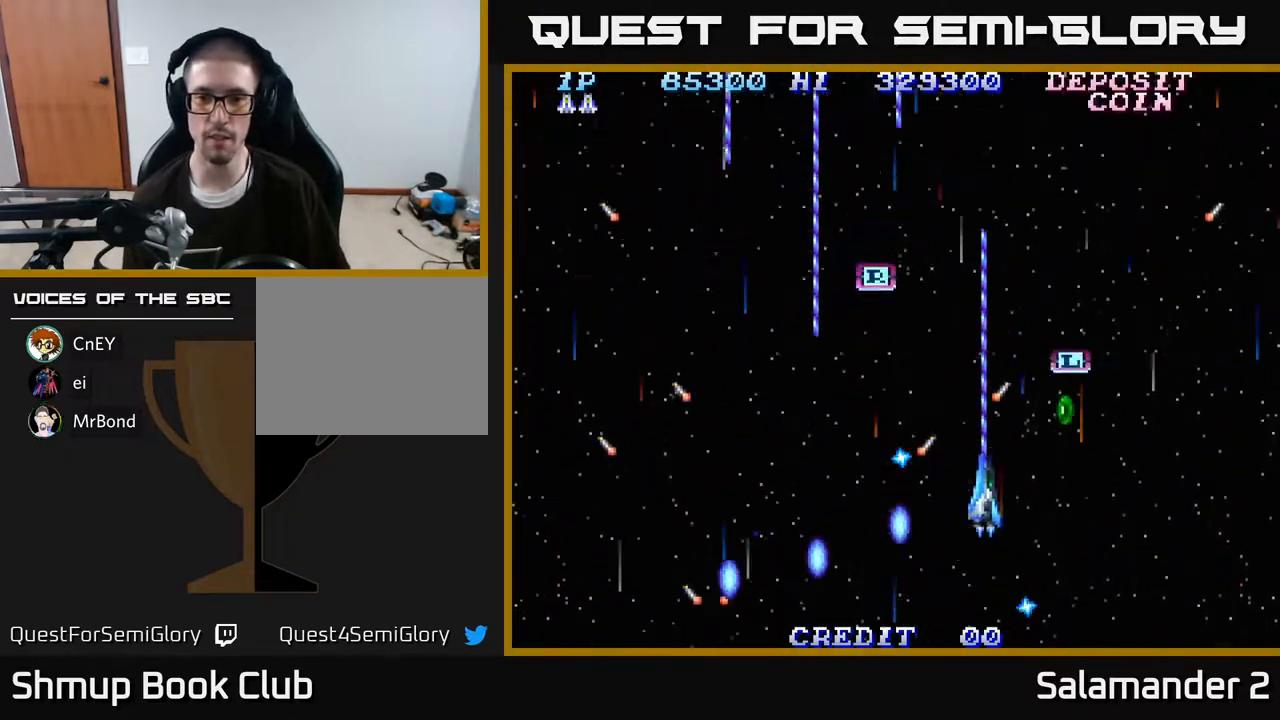
{"buttons": ["A", "DPAD_DOWN", "DPAD_LEFT"], "right_stick": "center", "events": [[133, "DPAD_UP", "down"], [233, "DPAD_RIGHT", "up"], [300, "DPAD_LEFT", "down"], [333, "DPAD_UP", "up"], [450, "DPAD_DOWN", "down"]]}
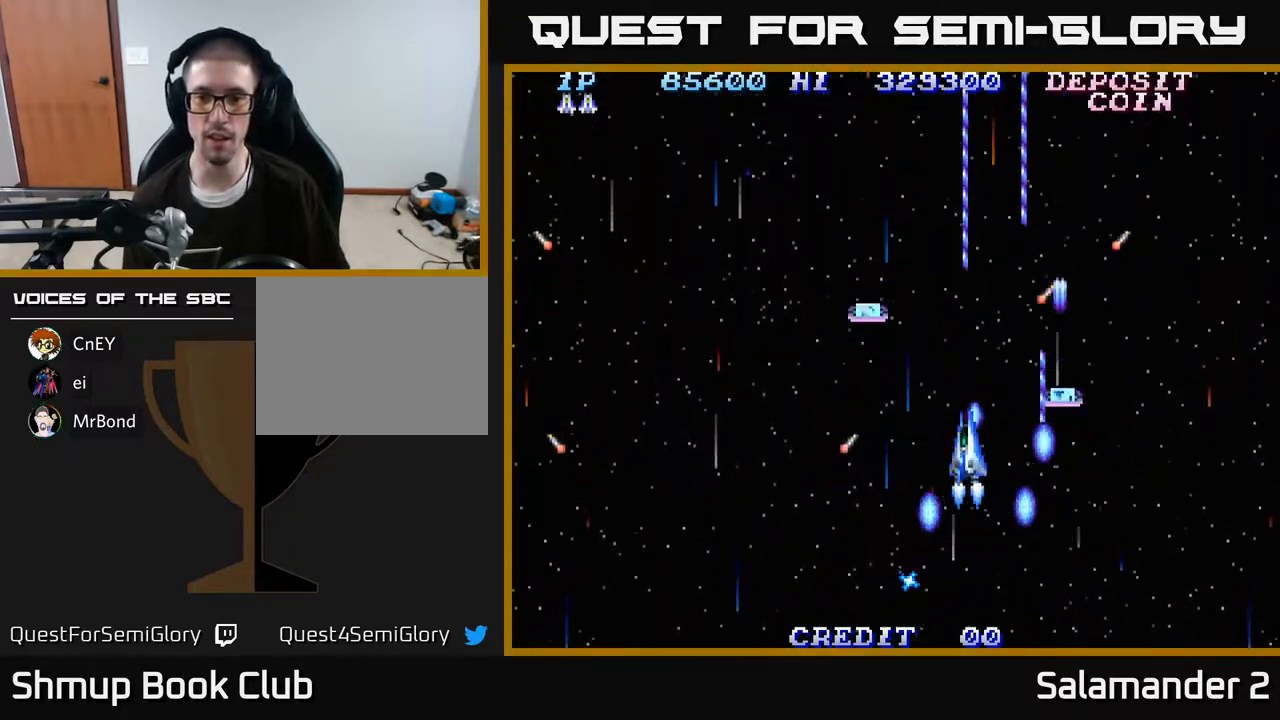
{"buttons": ["A", "DPAD_DOWN", "DPAD_RIGHT"], "right_stick": "center", "events": [[50, "DPAD_DOWN", "up"], [133, "DPAD_UP", "down"], [350, "DPAD_LEFT", "up"], [433, "DPAD_RIGHT", "down"], [450, "DPAD_UP", "up"], [483, "DPAD_DOWN", "down"]]}
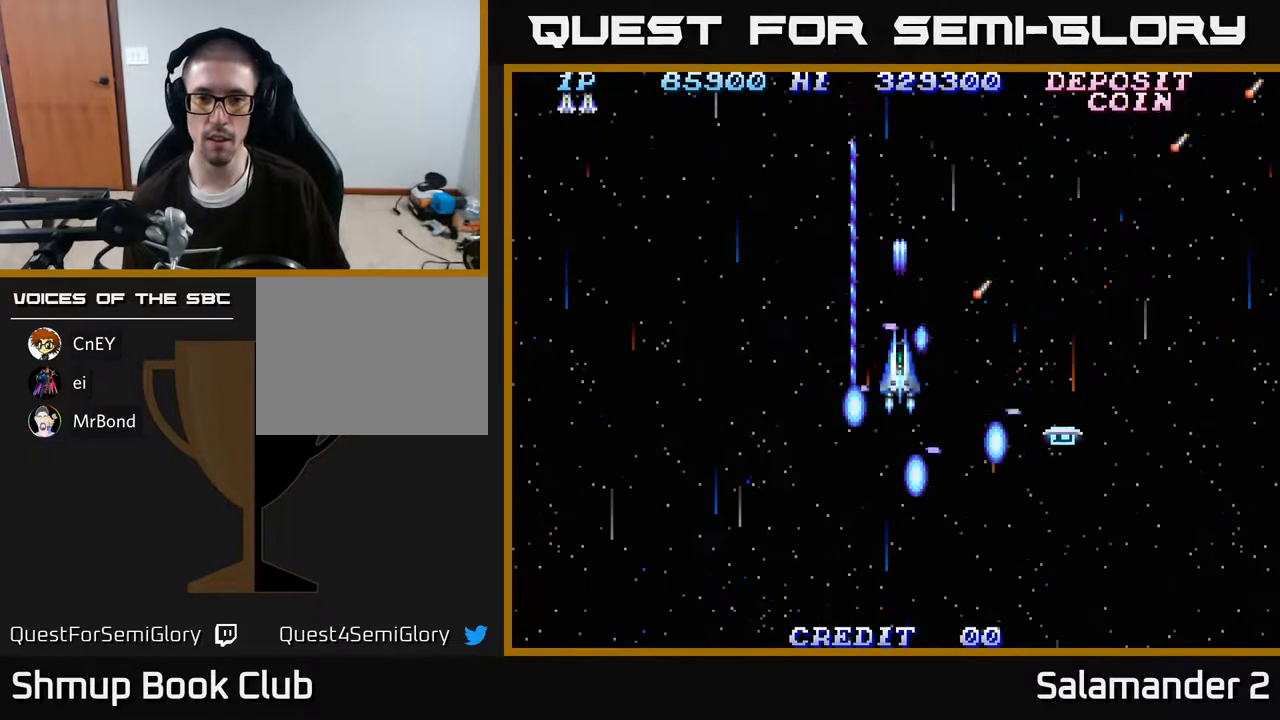
{"buttons": ["A", "DPAD_RIGHT"], "right_stick": "center", "events": [[233, "DPAD_DOWN", "up"], [333, "DPAD_DOWN", "down"], [483, "DPAD_DOWN", "up"]]}
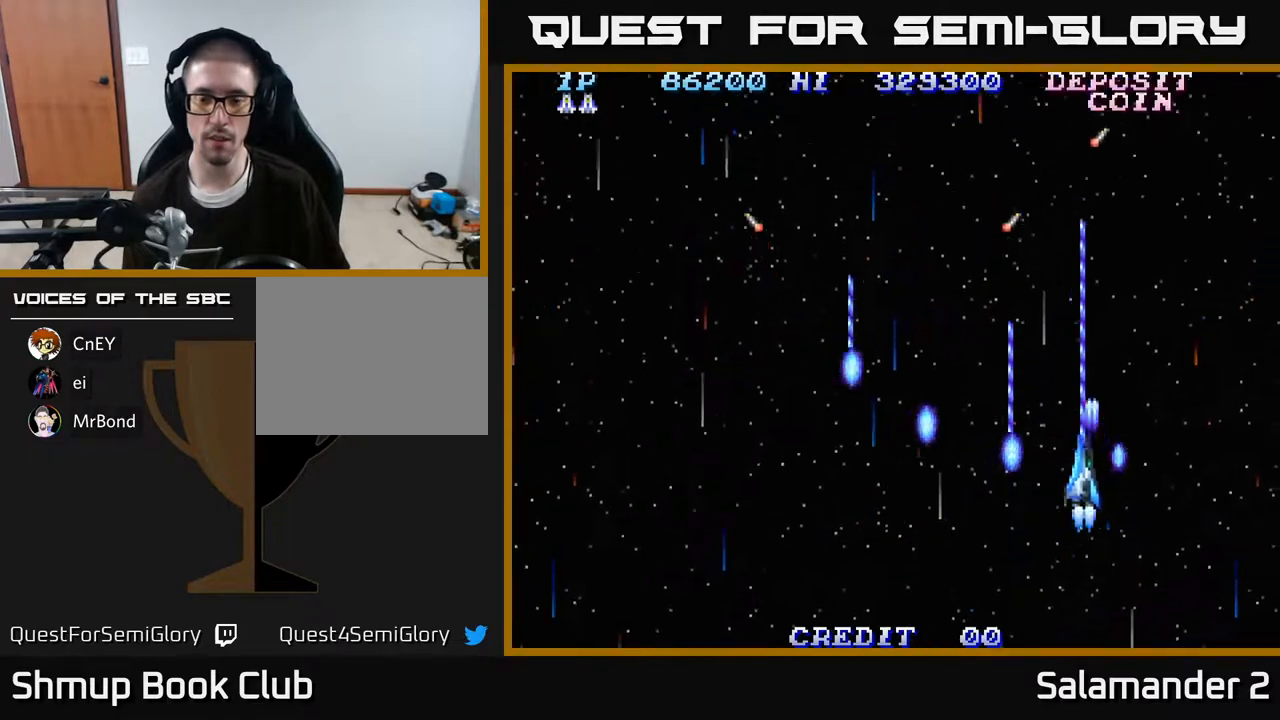
{"buttons": ["A", "DPAD_DOWN", "DPAD_RIGHT"], "right_stick": "center", "events": [[83, "DPAD_DOWN", "down"], [300, "DPAD_DOWN", "up"], [500, "DPAD_DOWN", "down"]]}
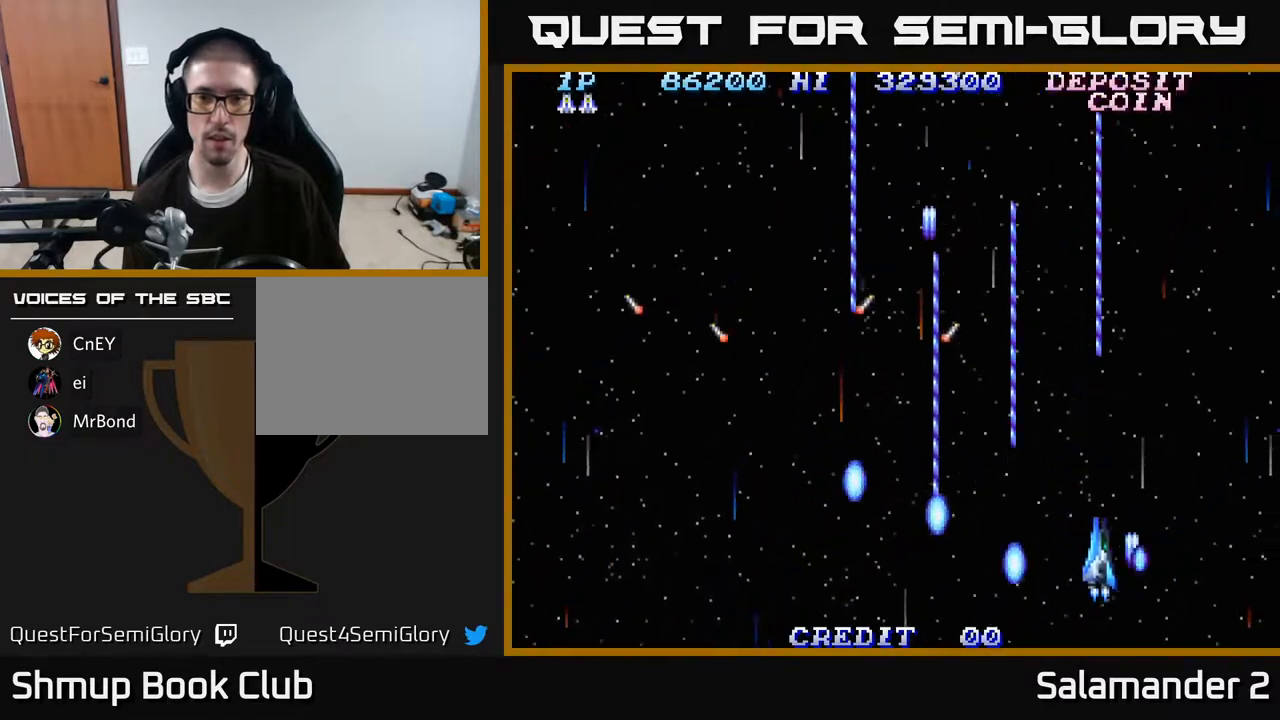
{"buttons": ["A", "DPAD_LEFT"], "right_stick": "center", "events": [[150, "DPAD_DOWN", "up"], [467, "DPAD_RIGHT", "up"], [500, "DPAD_LEFT", "down"]]}
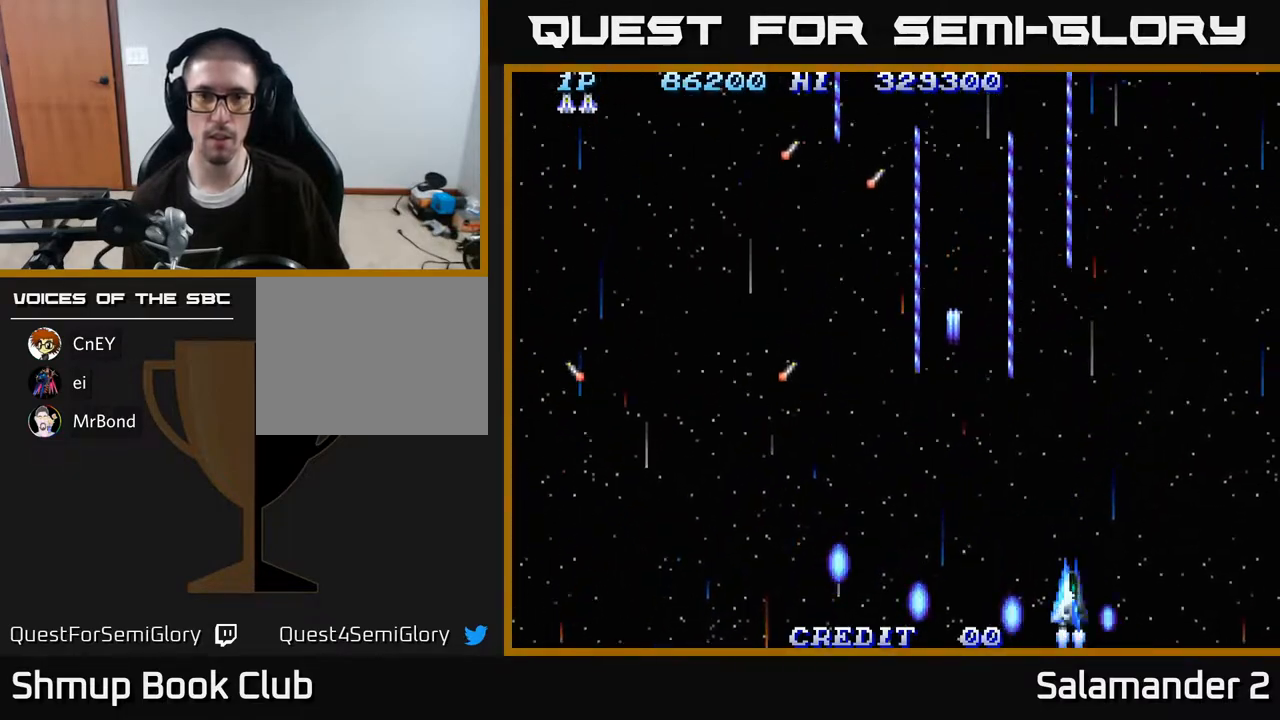
{"buttons": ["A", "DPAD_LEFT"], "right_stick": "center", "events": []}